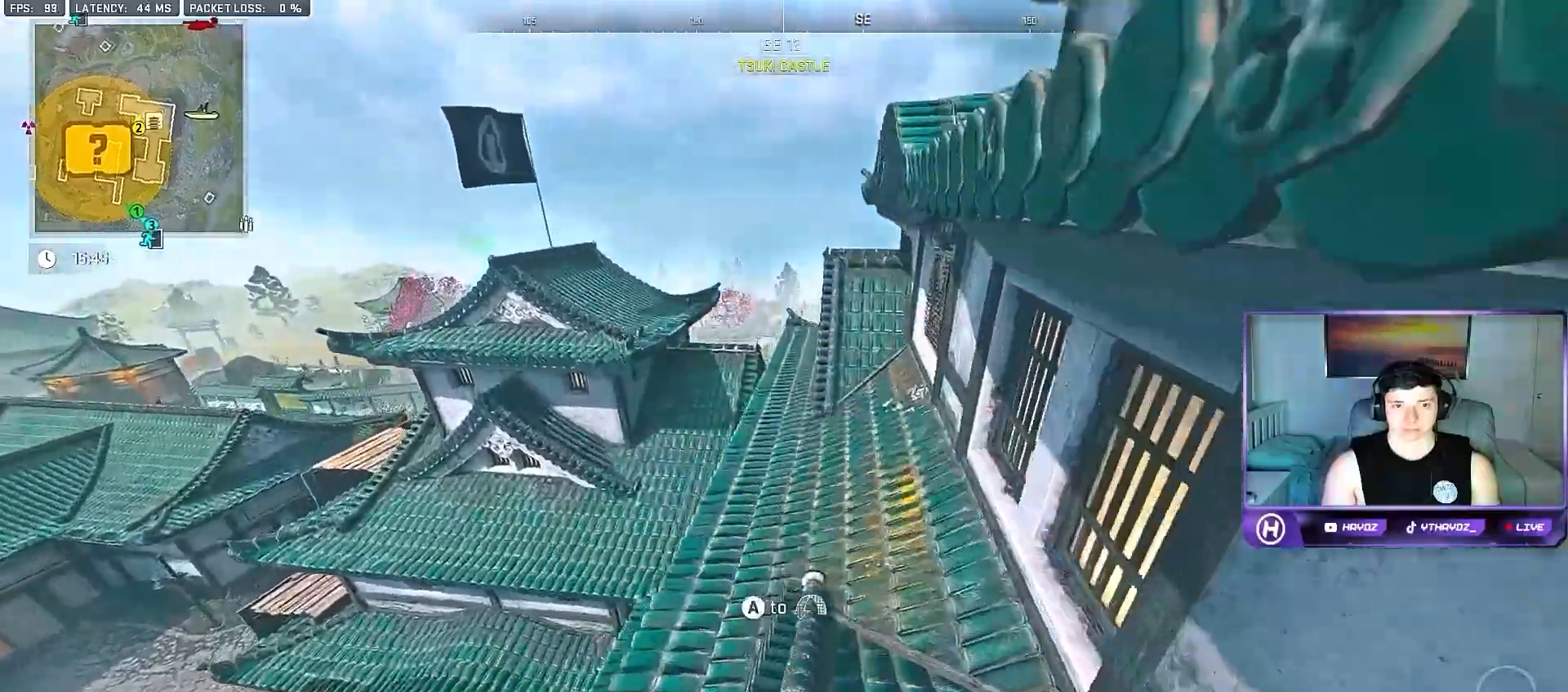
Gameplay with a controller (Xbox layout); each line is a JSON object with the inputs held at the frame after it. "events" lists button and stick changes between this image and that frame as [ms after this image, input, new state], when the widget could be followed in between.
{"buttons": [], "left_stick": "up", "right_stick": "left", "events": [[83, "left_stick", "up"], [483, "right_stick", "left"]]}
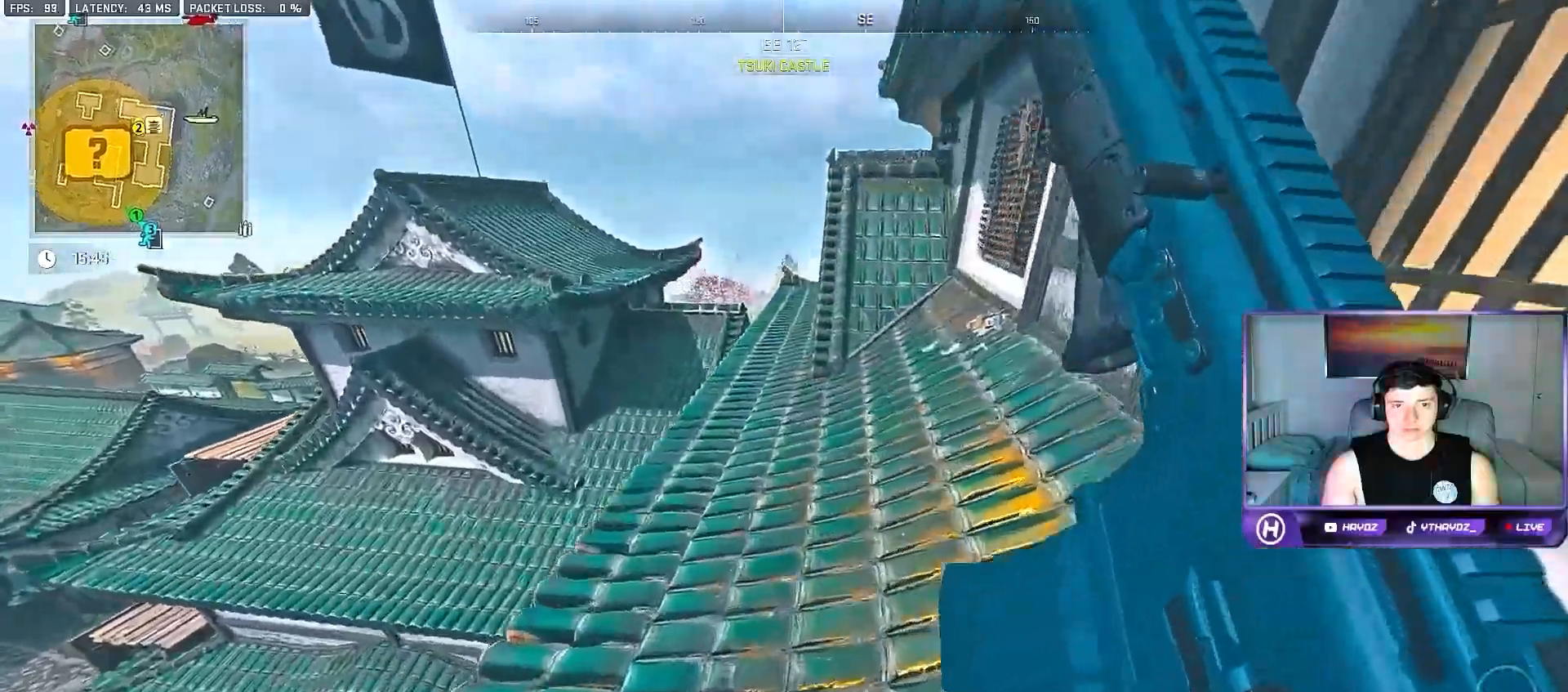
{"buttons": [], "left_stick": "right", "right_stick": "center", "events": [[50, "left_stick", "up-right"], [283, "right_stick", "center"], [433, "left_stick", "right"]]}
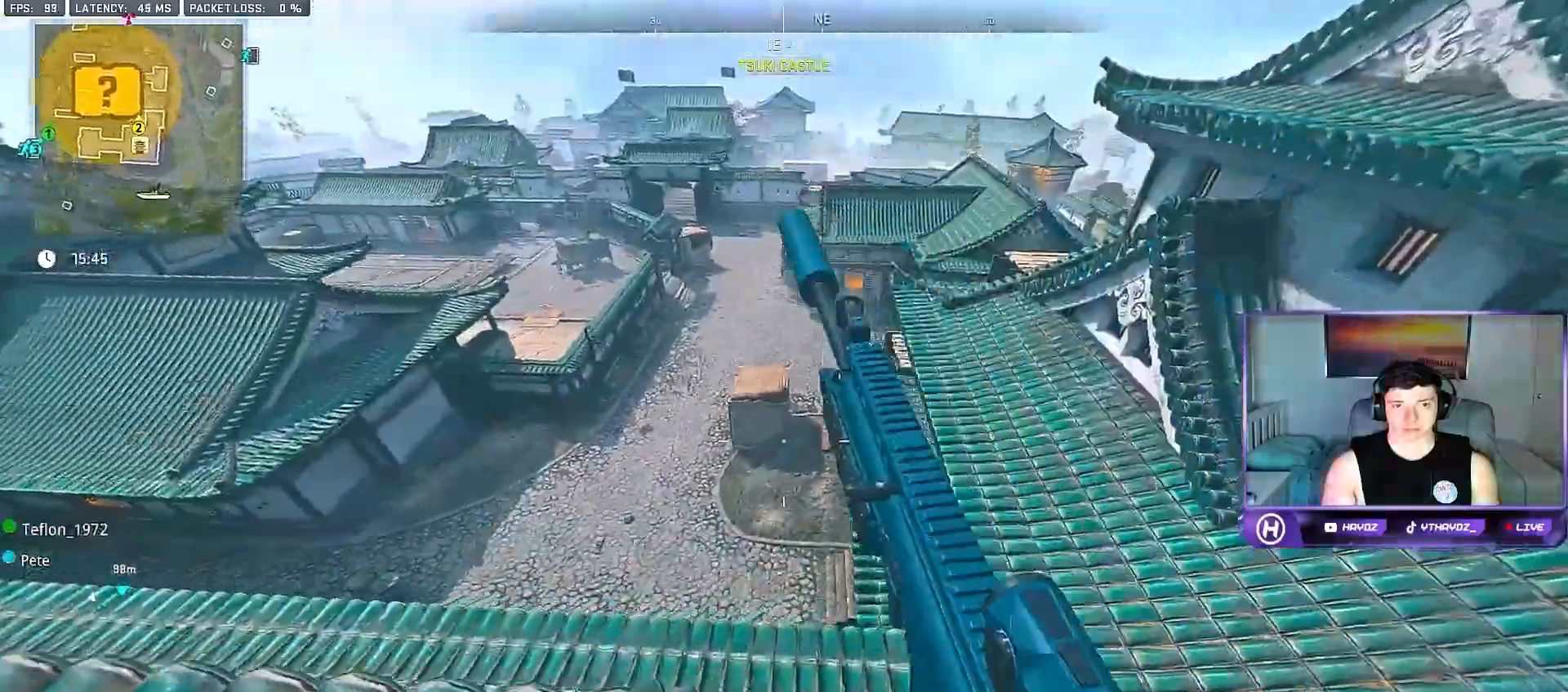
{"buttons": [], "left_stick": "up-right", "right_stick": "center", "events": [[17, "left_stick", "down-right"], [117, "left_stick", "down-left"], [217, "right_stick", "left"], [300, "left_stick", "up-right"], [467, "right_stick", "center"]]}
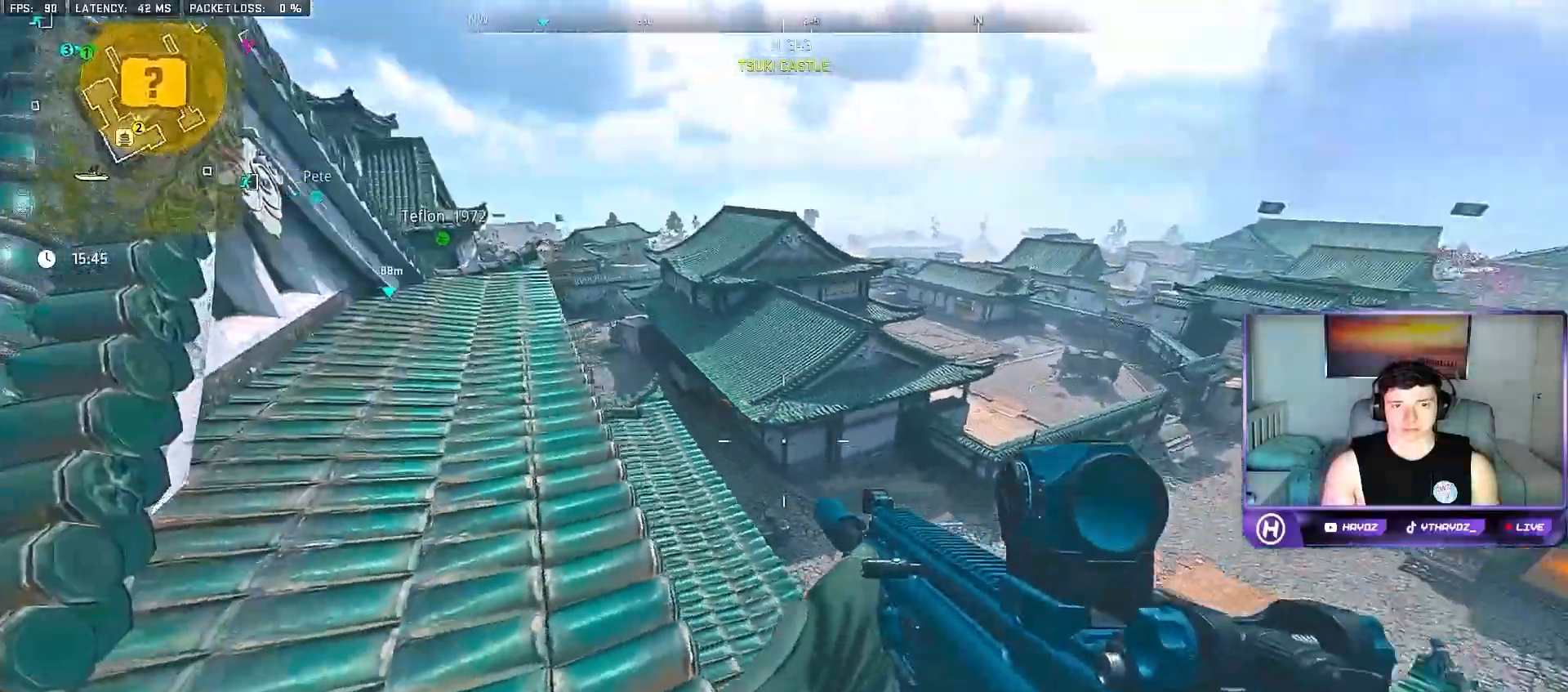
{"buttons": ["Y", "L3"], "left_stick": "up-left", "right_stick": "center", "events": [[17, "left_stick", "center"], [67, "left_stick", "left"], [200, "left_stick", "up-left"], [217, "right_stick", "up-left"], [350, "right_stick", "center"], [417, "L3", "down"], [500, "Y", "down"]]}
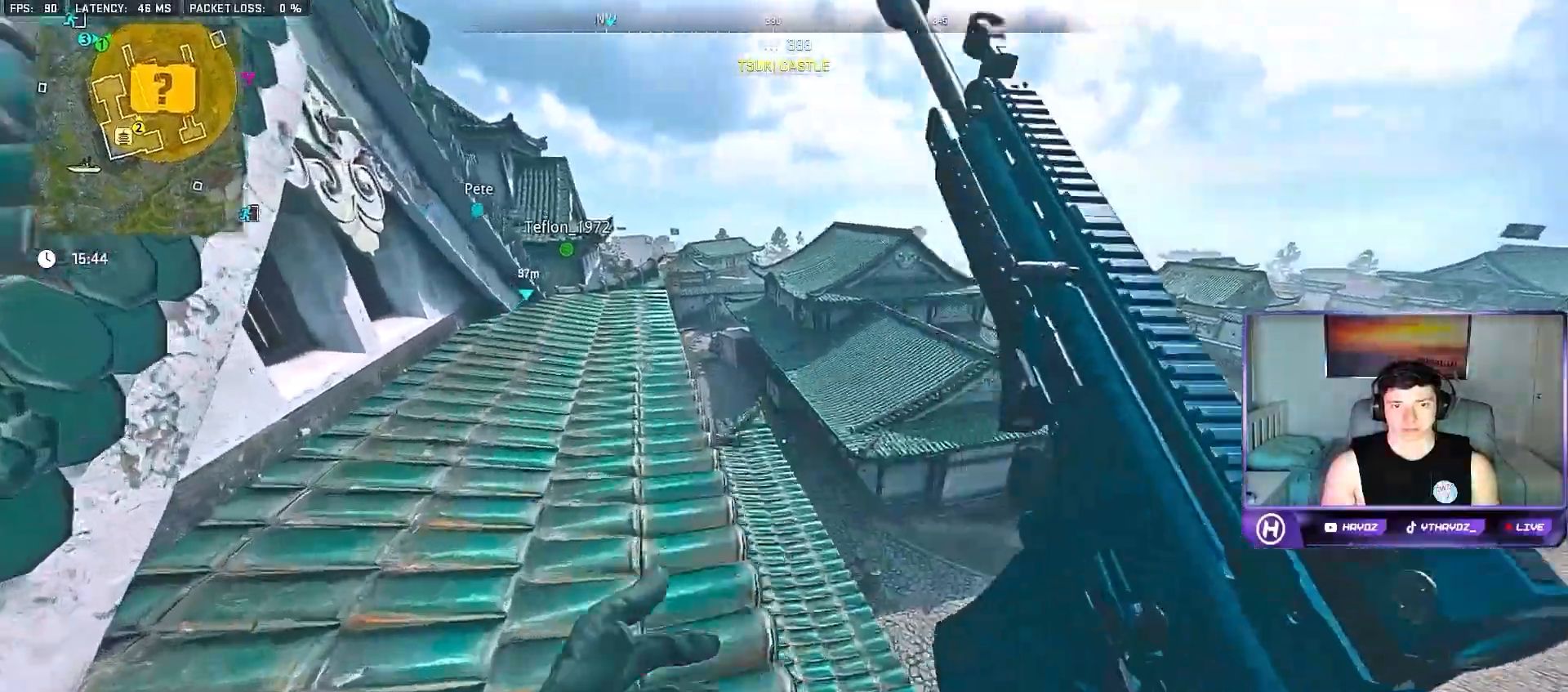
{"buttons": [], "left_stick": "up-left", "right_stick": "center", "events": [[33, "L3", "up"], [83, "Y", "up"], [100, "L3", "down"], [150, "Y", "down"], [200, "L3", "up"], [217, "Y", "up"], [300, "L3", "down"], [333, "A", "down"], [400, "L3", "up"], [417, "A", "up"]]}
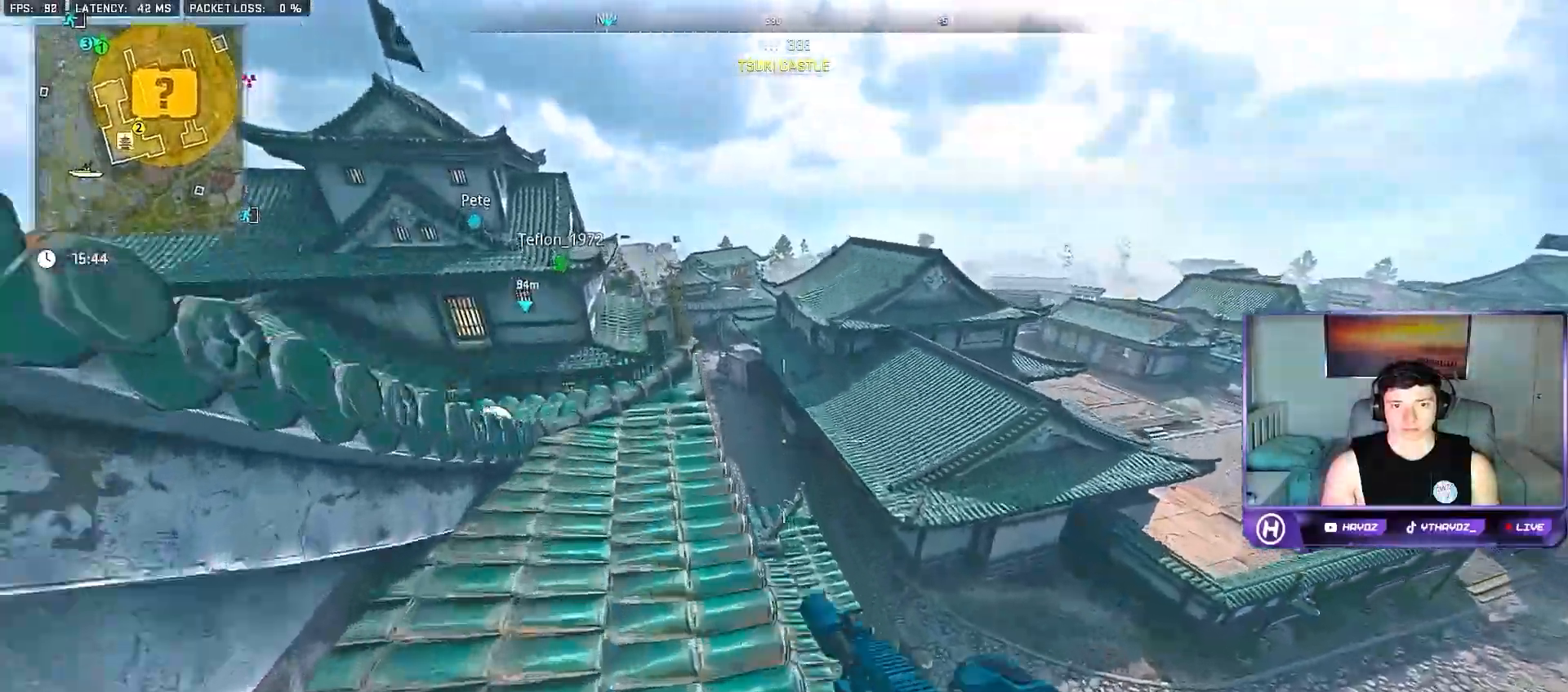
{"buttons": ["L3"], "left_stick": "up-left", "right_stick": "center", "events": [[183, "Y", "down"], [267, "Y", "up"], [333, "Y", "down"], [433, "L3", "down"], [433, "Y", "up"]]}
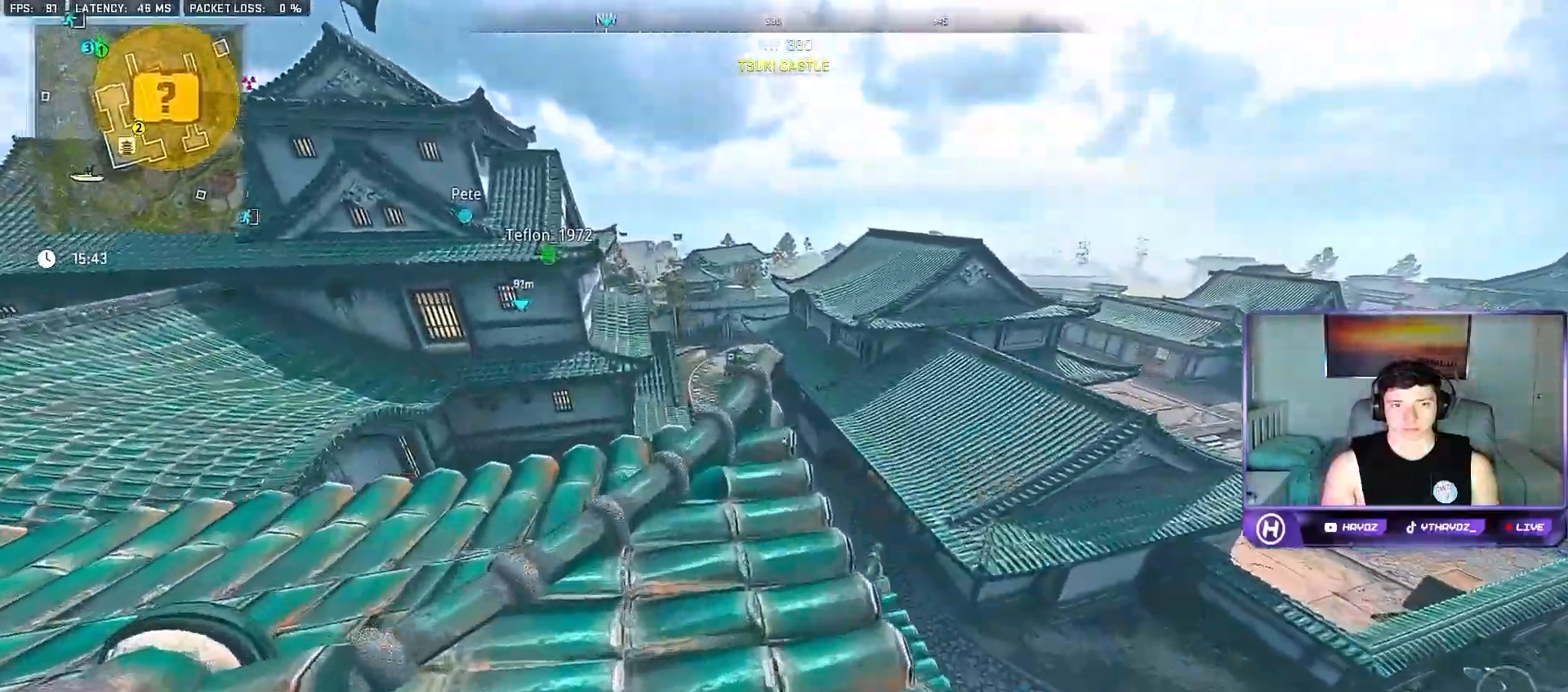
{"buttons": [], "left_stick": "down-left", "right_stick": "center", "events": [[33, "L3", "up"], [83, "Y", "down"], [133, "Y", "up"], [217, "Y", "down"], [300, "Y", "up"], [383, "left_stick", "down-left"]]}
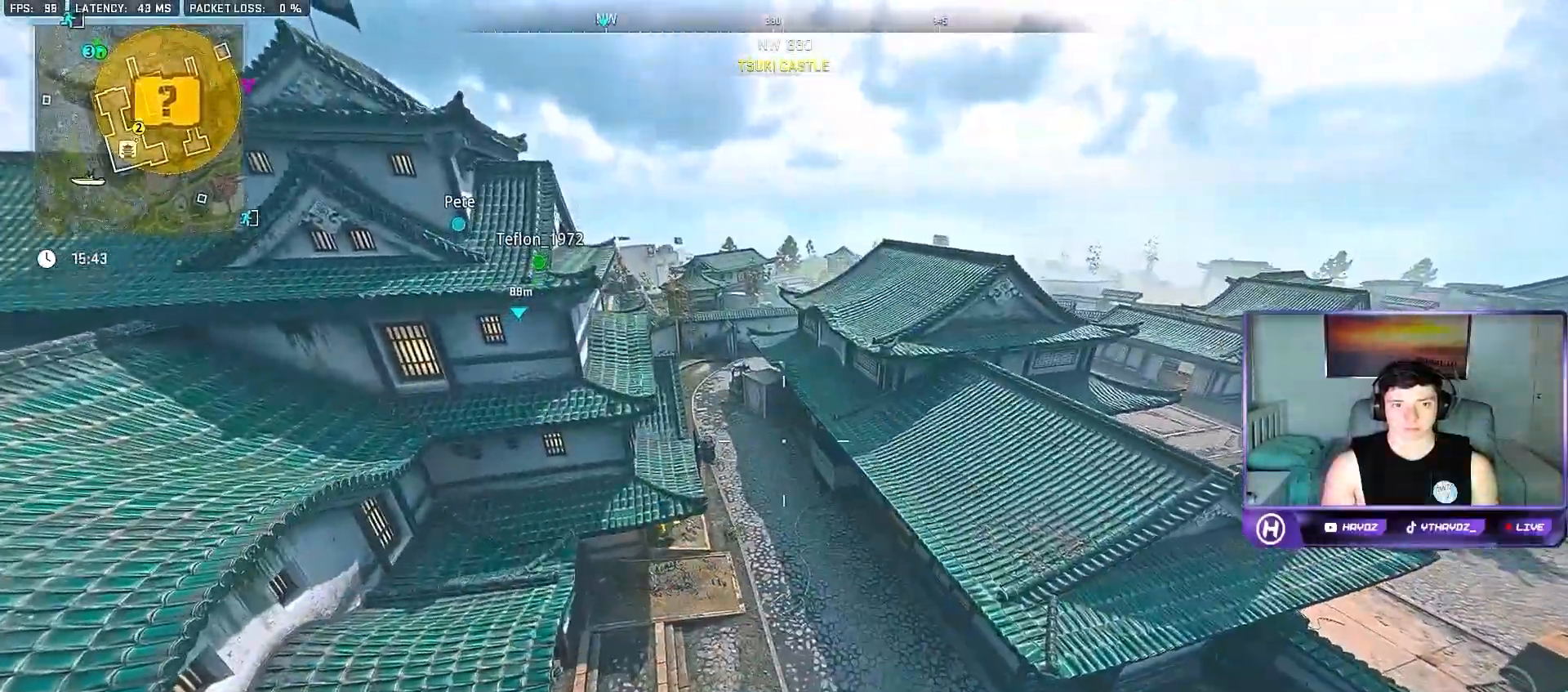
{"buttons": [], "left_stick": "right", "right_stick": "left", "events": [[283, "left_stick", "down-right"], [350, "right_stick", "left"], [383, "left_stick", "right"]]}
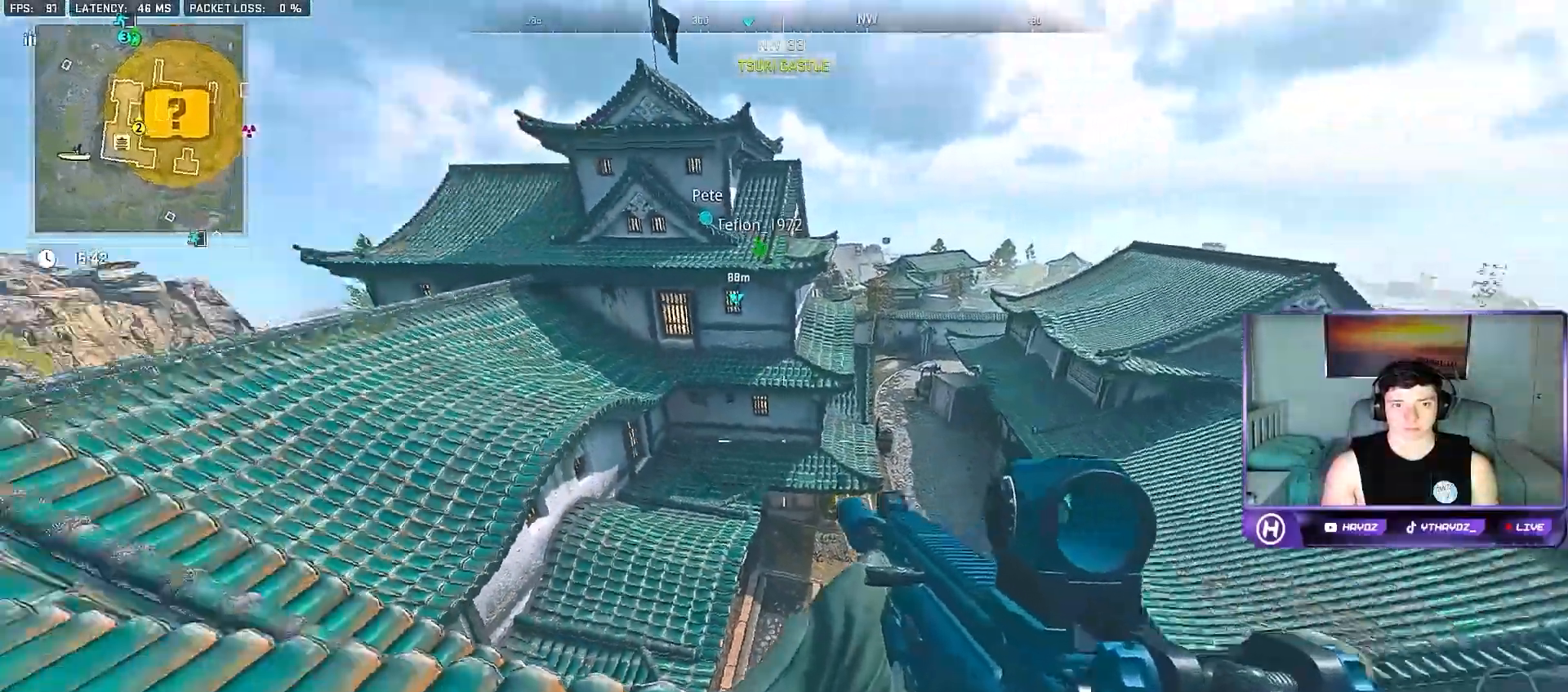
{"buttons": [], "left_stick": "up", "right_stick": "left", "events": [[117, "left_stick", "up"], [200, "left_stick", "up-left"], [217, "right_stick", "center"], [400, "left_stick", "up"], [417, "right_stick", "left"]]}
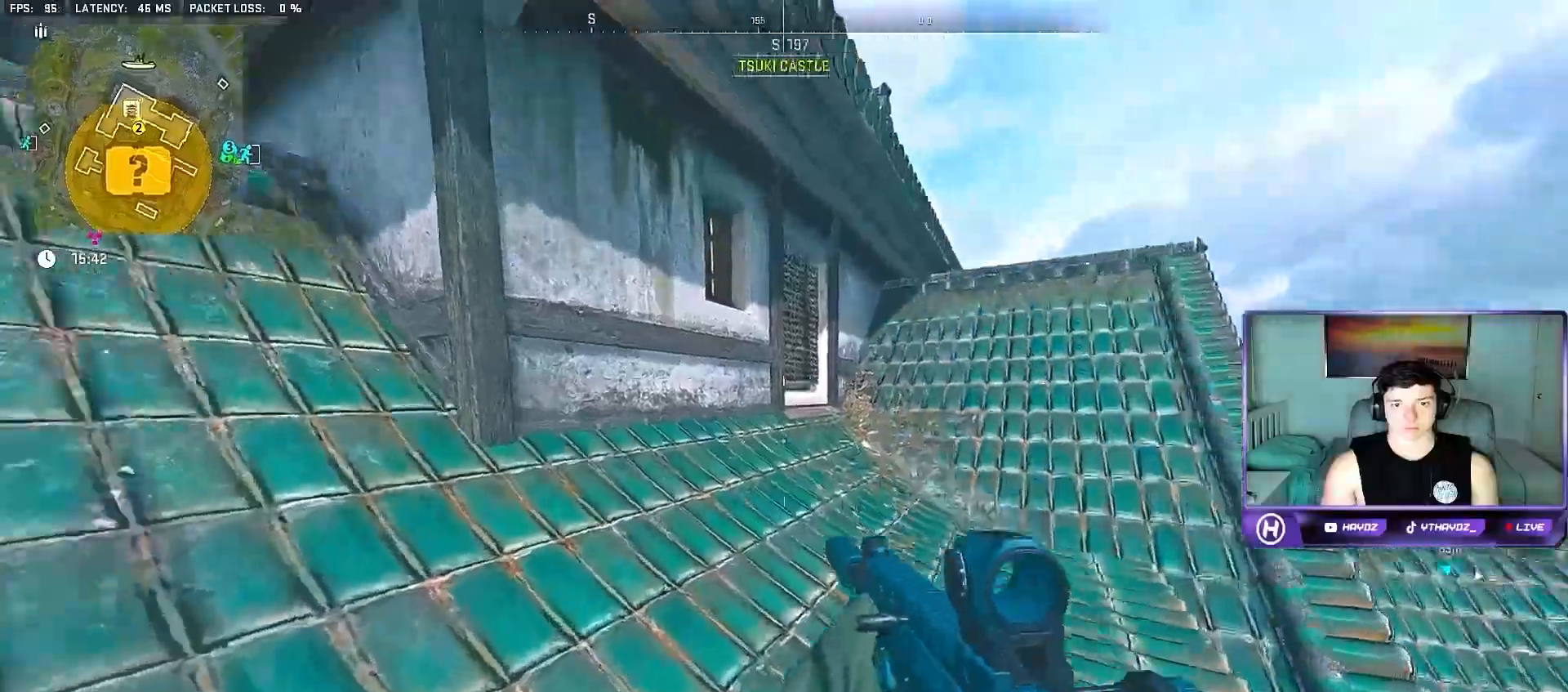
{"buttons": [], "left_stick": "right", "right_stick": "right", "events": [[17, "left_stick", "left"], [150, "right_stick", "center"], [217, "left_stick", "up-right"], [267, "left_stick", "right"], [467, "right_stick", "right"]]}
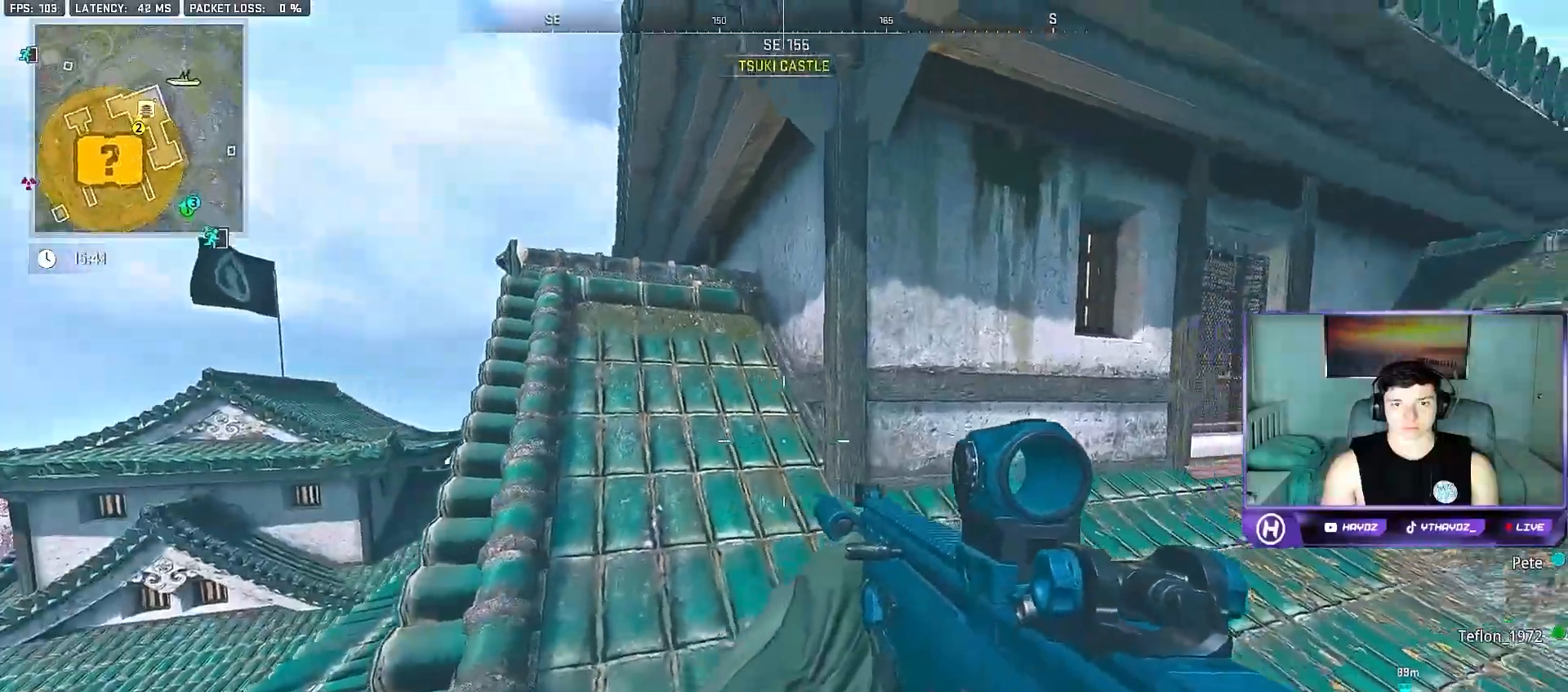
{"buttons": ["L3"], "left_stick": "up", "right_stick": "center", "events": [[83, "left_stick", "up-right"], [183, "right_stick", "center"], [250, "L3", "down"], [333, "L3", "up"], [500, "L3", "down"], [500, "left_stick", "up"]]}
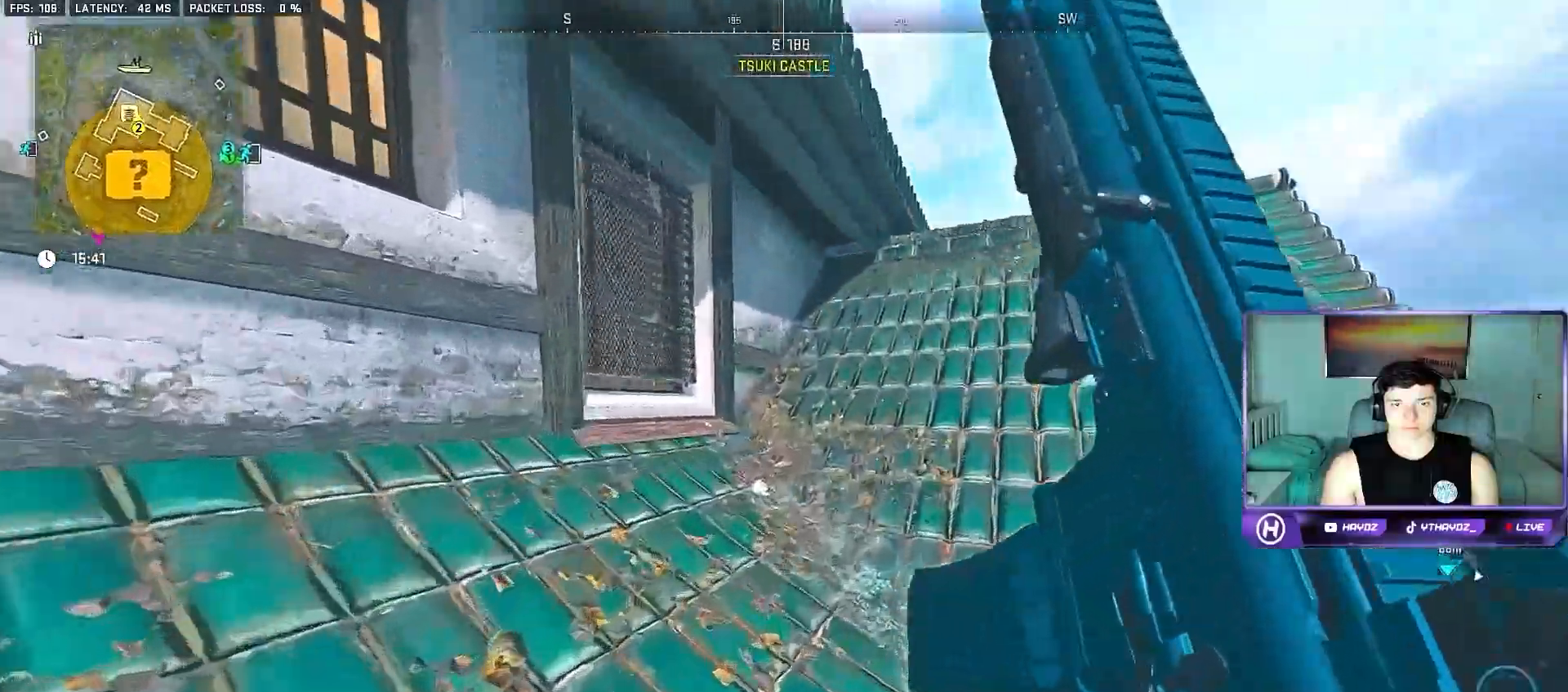
{"buttons": [], "left_stick": "up-right", "right_stick": "center", "events": [[50, "right_stick", "left"], [100, "L3", "up"], [333, "right_stick", "center"], [500, "left_stick", "up-right"]]}
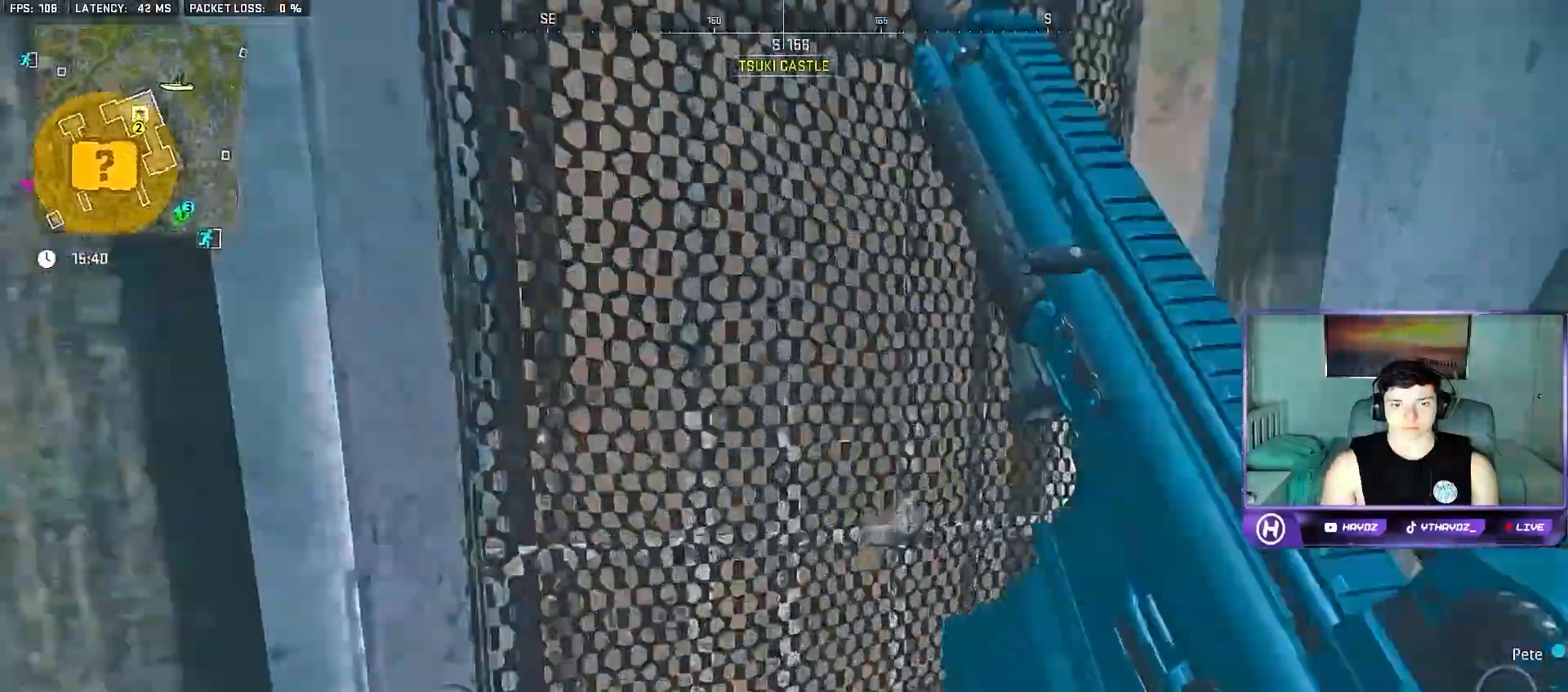
{"buttons": ["L2"], "left_stick": "center", "right_stick": "center", "events": [[100, "L2", "down"], [183, "left_stick", "up-left"], [267, "right_stick", "left"], [433, "left_stick", "center"], [467, "right_stick", "center"]]}
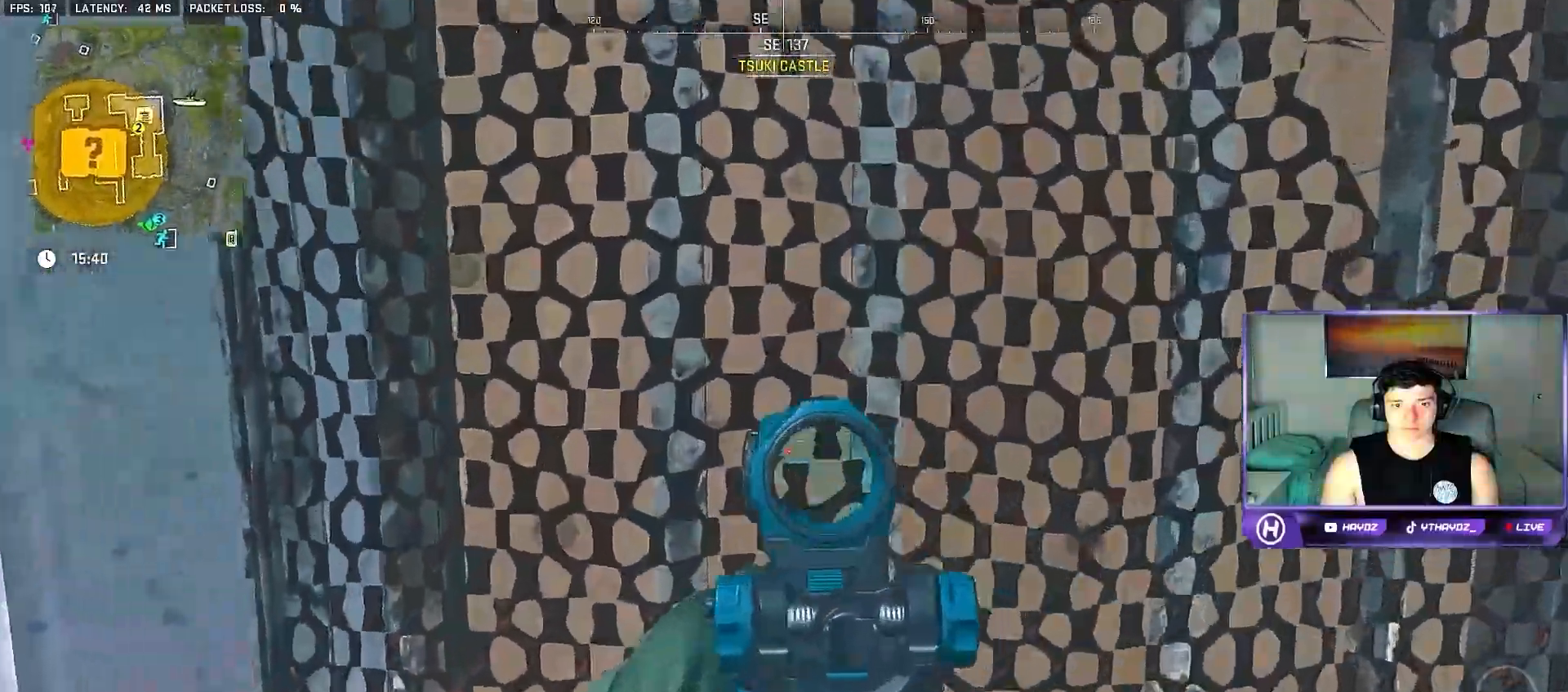
{"buttons": [], "left_stick": "down-left", "right_stick": "left", "events": [[350, "left_stick", "down"], [400, "L2", "up"], [417, "left_stick", "down-left"], [467, "right_stick", "left"]]}
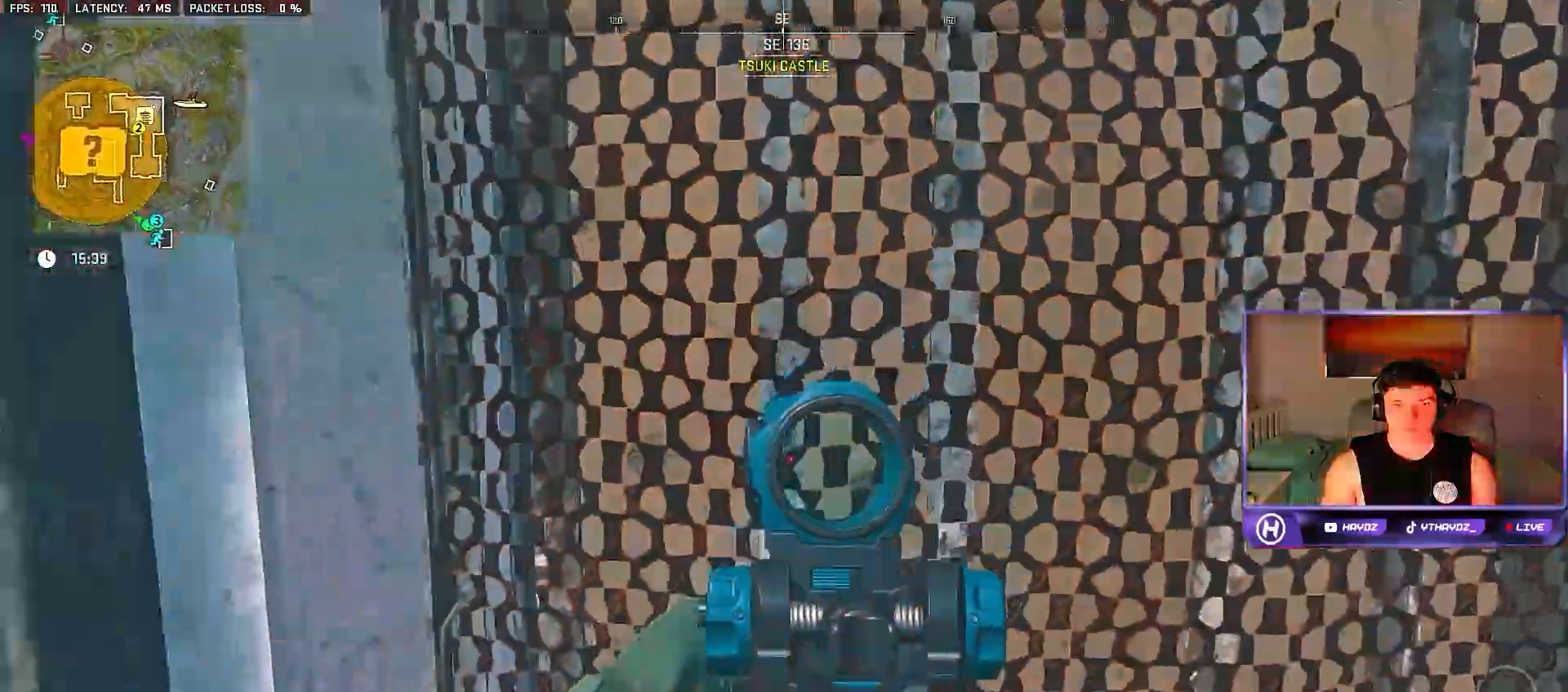
{"buttons": ["L3"], "left_stick": "up-left", "right_stick": "center", "events": [[33, "left_stick", "left"], [167, "left_stick", "up-left"], [217, "L3", "down"], [300, "right_stick", "center"], [350, "L3", "up"], [450, "L3", "down"]]}
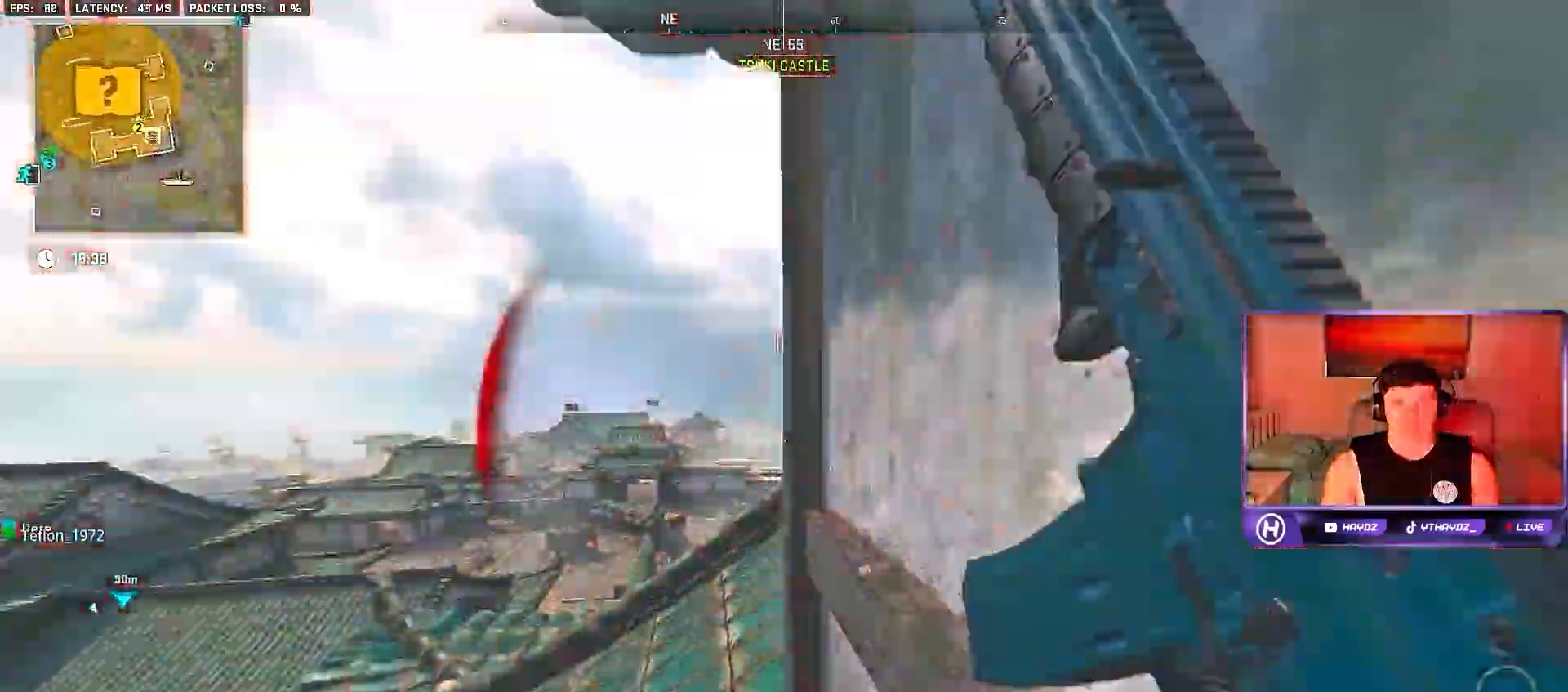
{"buttons": ["L3"], "left_stick": "up", "right_stick": "center", "events": [[83, "L3", "up"], [217, "L3", "down"], [233, "right_stick", "right"], [267, "left_stick", "up"], [333, "L3", "up"], [483, "L3", "down"], [483, "right_stick", "center"]]}
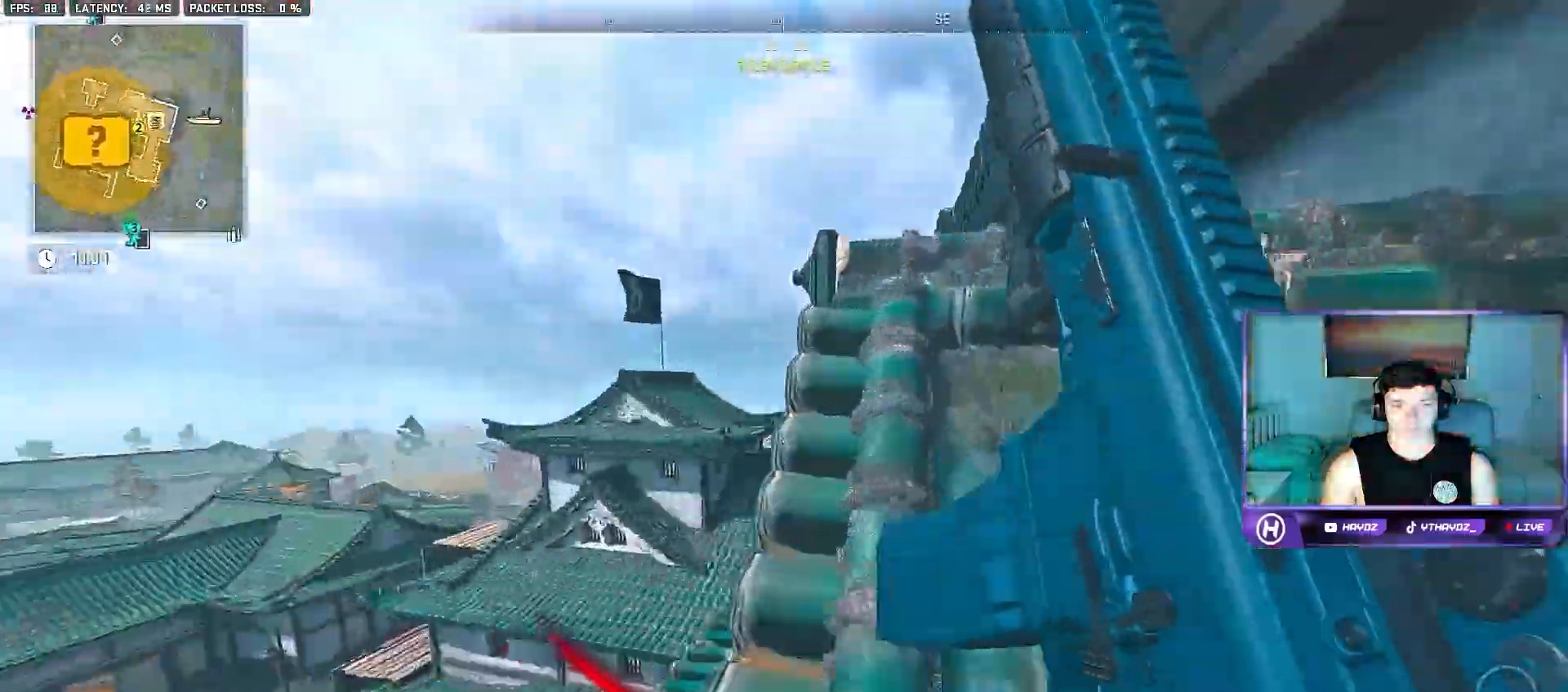
{"buttons": [], "left_stick": "up-right", "right_stick": "center", "events": [[83, "L3", "up"], [167, "right_stick", "down-right"], [250, "L3", "down"], [350, "L3", "up"], [367, "left_stick", "up-right"], [433, "right_stick", "center"]]}
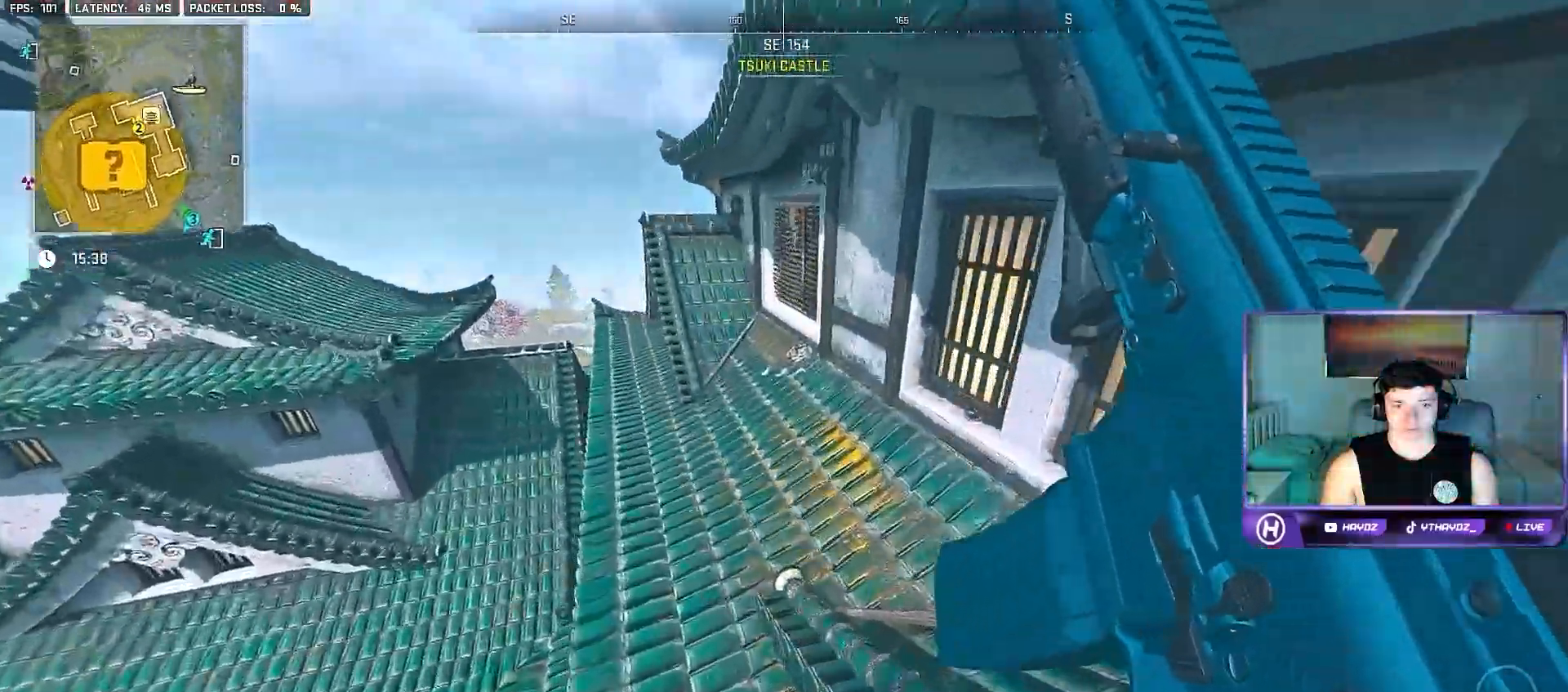
{"buttons": [], "left_stick": "up-right", "right_stick": "center", "events": [[17, "right_stick", "right"], [100, "left_stick", "up"], [283, "left_stick", "center"], [367, "left_stick", "up-right"], [417, "right_stick", "center"]]}
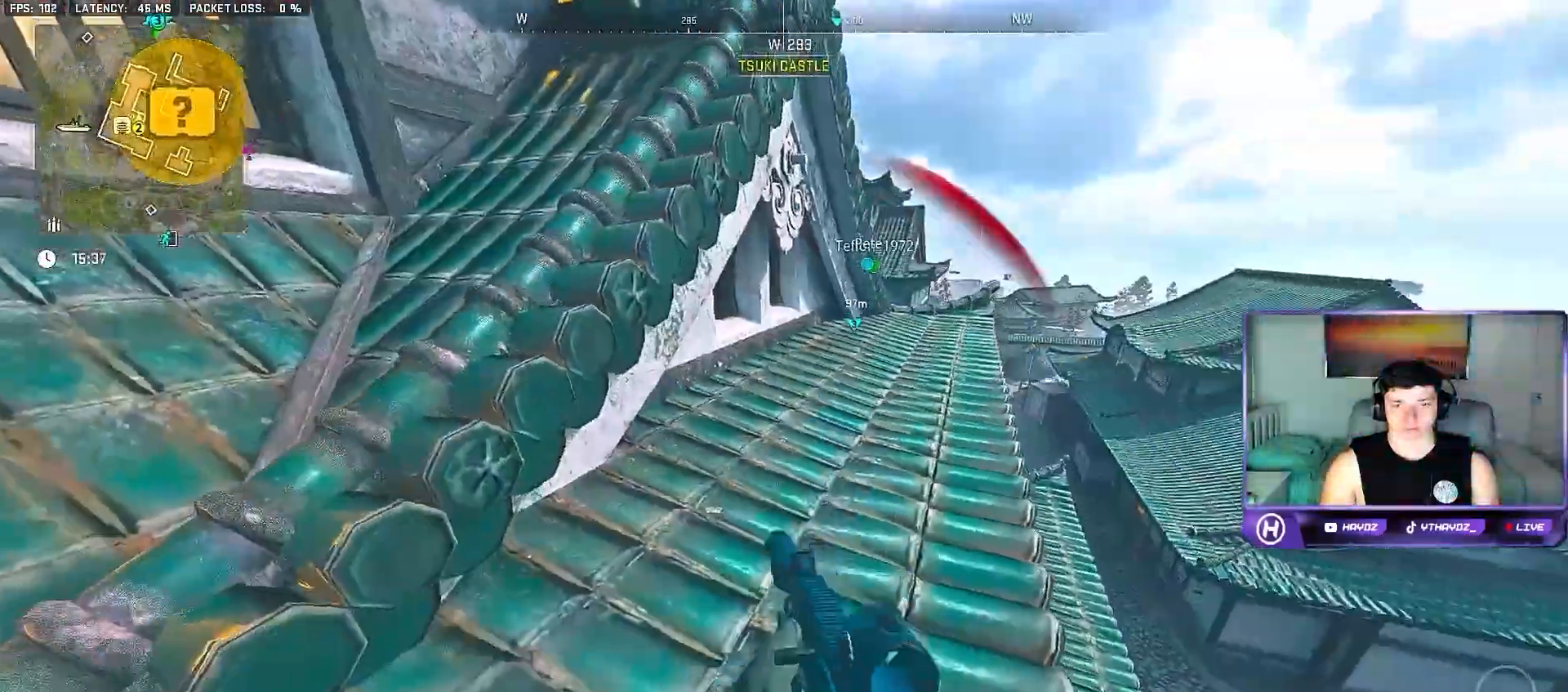
{"buttons": [], "left_stick": "down", "right_stick": "center", "events": [[217, "Y", "down"], [300, "Y", "up"], [350, "Y", "down"], [367, "left_stick", "down"], [433, "Y", "up"]]}
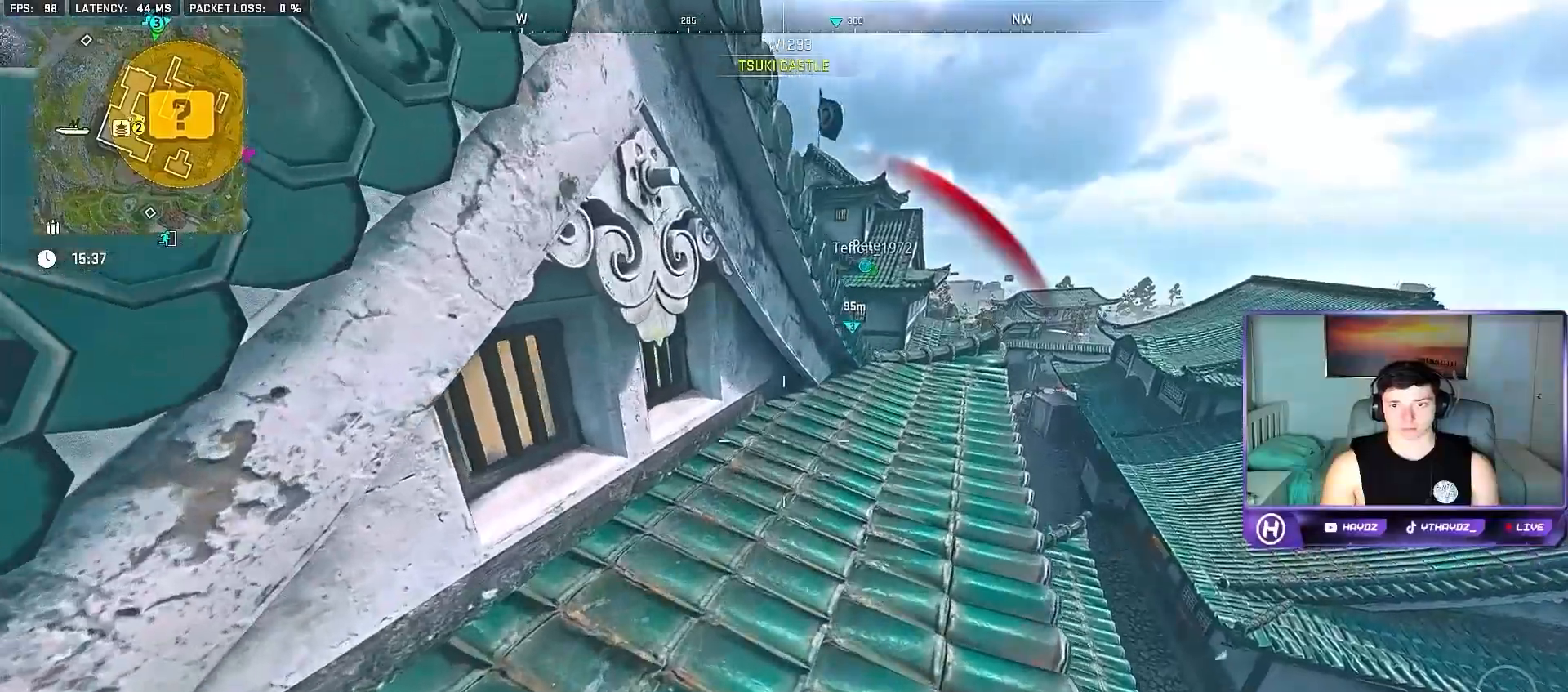
{"buttons": [], "left_stick": "up-right", "right_stick": "center", "events": [[33, "left_stick", "down-left"], [133, "right_stick", "right"], [350, "right_stick", "up-right"], [417, "R3", "down"], [417, "left_stick", "up-right"], [500, "R3", "up"], [500, "right_stick", "center"]]}
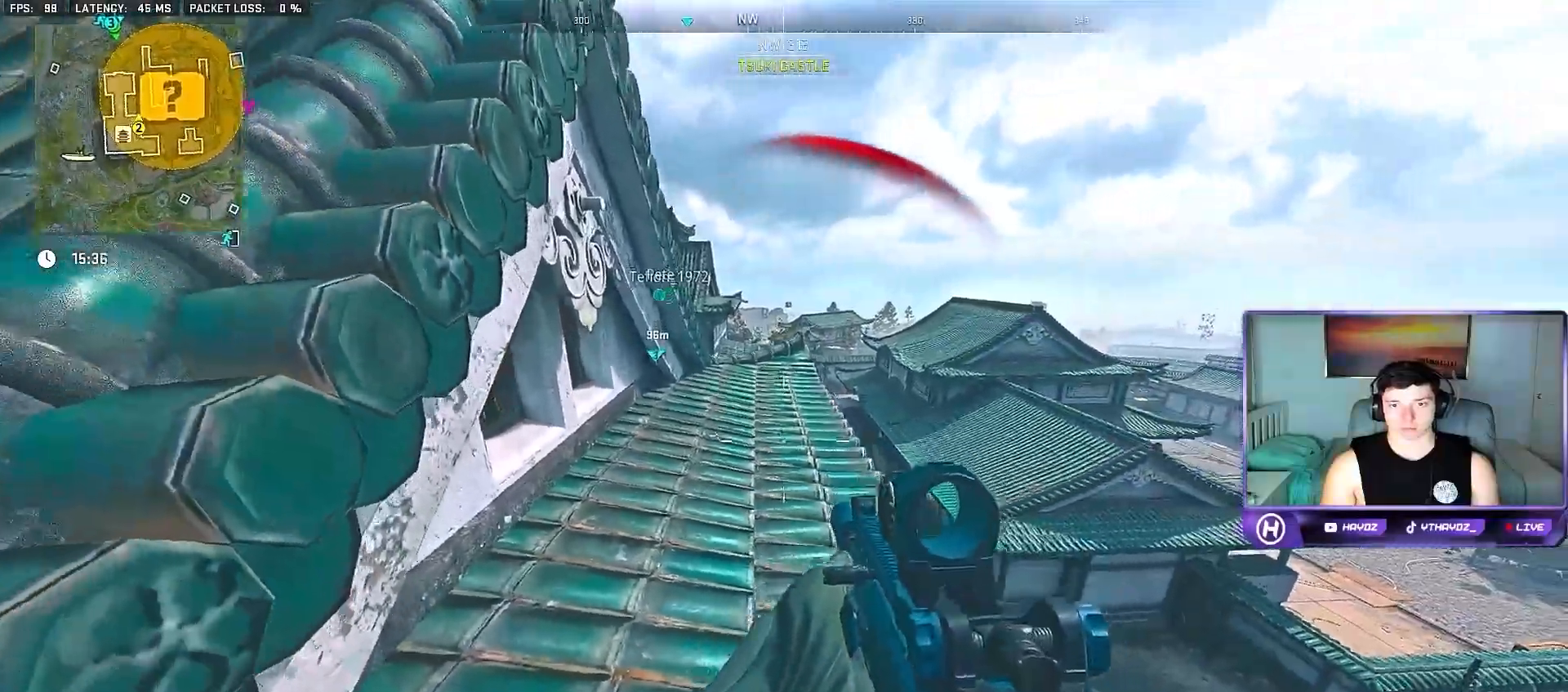
{"buttons": [], "left_stick": "up", "right_stick": "center", "events": [[50, "right_stick", "up-right"], [100, "R3", "down"], [133, "left_stick", "up"], [183, "L3", "down"], [183, "R3", "up"], [300, "right_stick", "center"], [450, "L3", "up"]]}
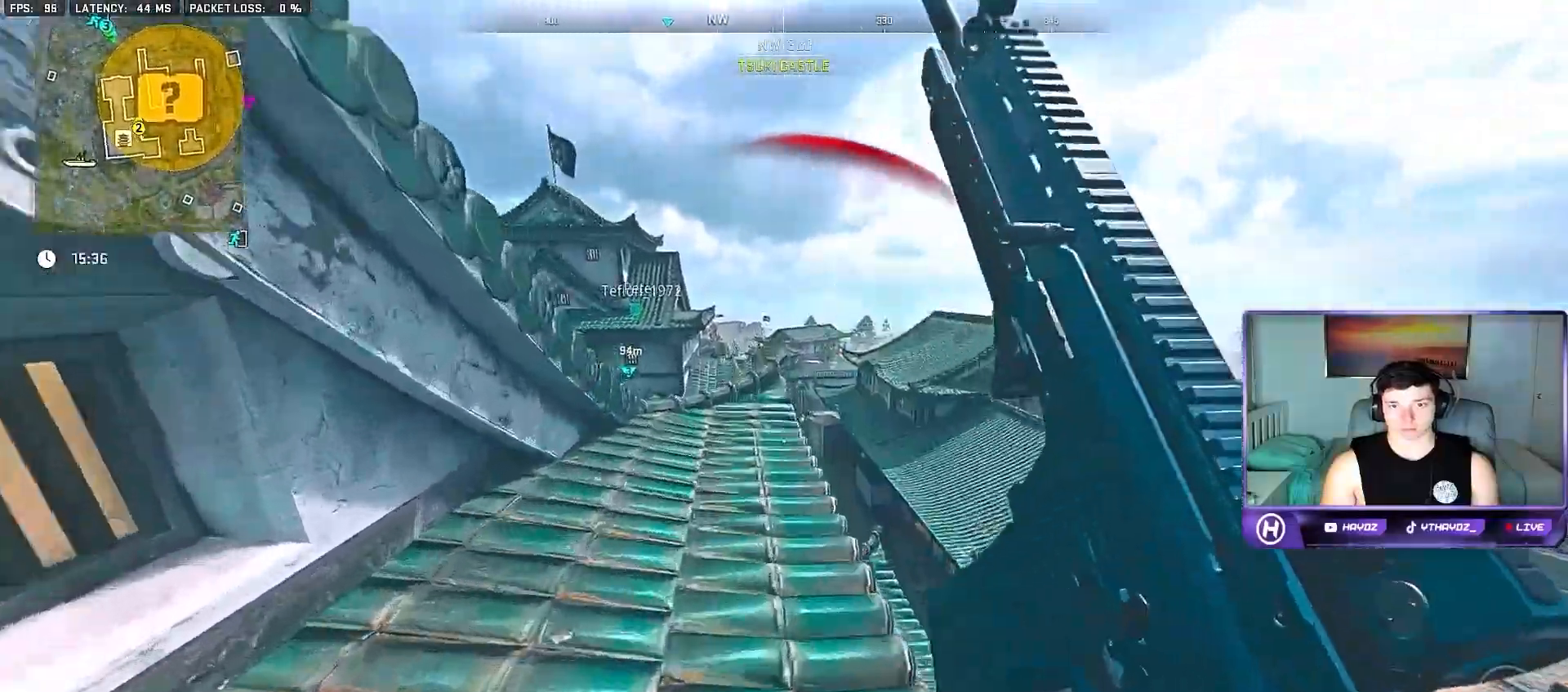
{"buttons": ["L2"], "left_stick": "down", "right_stick": "center", "events": [[383, "L2", "down"], [483, "left_stick", "down"]]}
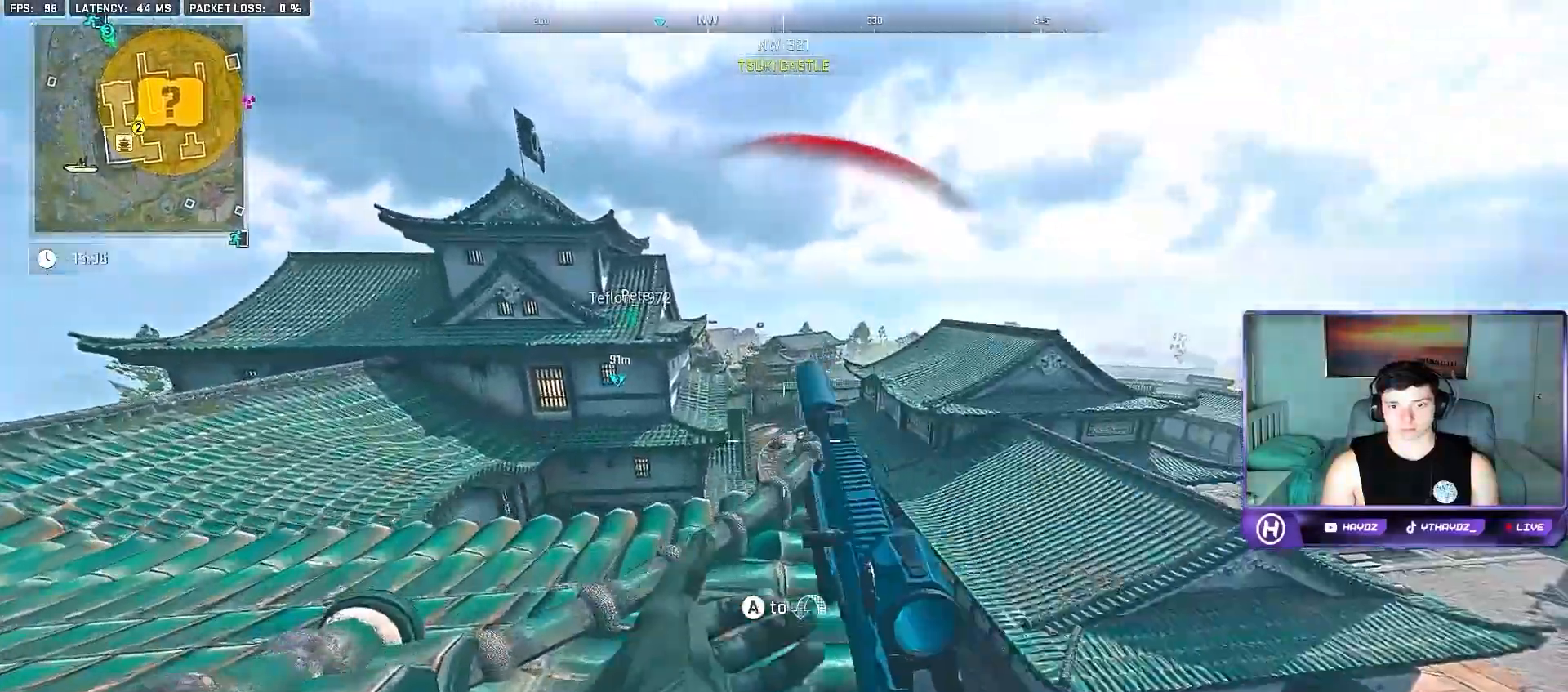
{"buttons": ["L2"], "left_stick": "up", "right_stick": "down-left", "events": [[33, "right_stick", "up-right"], [167, "R3", "down"], [250, "right_stick", "center"], [267, "R3", "up"], [333, "R3", "down"], [333, "right_stick", "down-left"], [400, "left_stick", "left"], [417, "R3", "up"], [450, "left_stick", "up"]]}
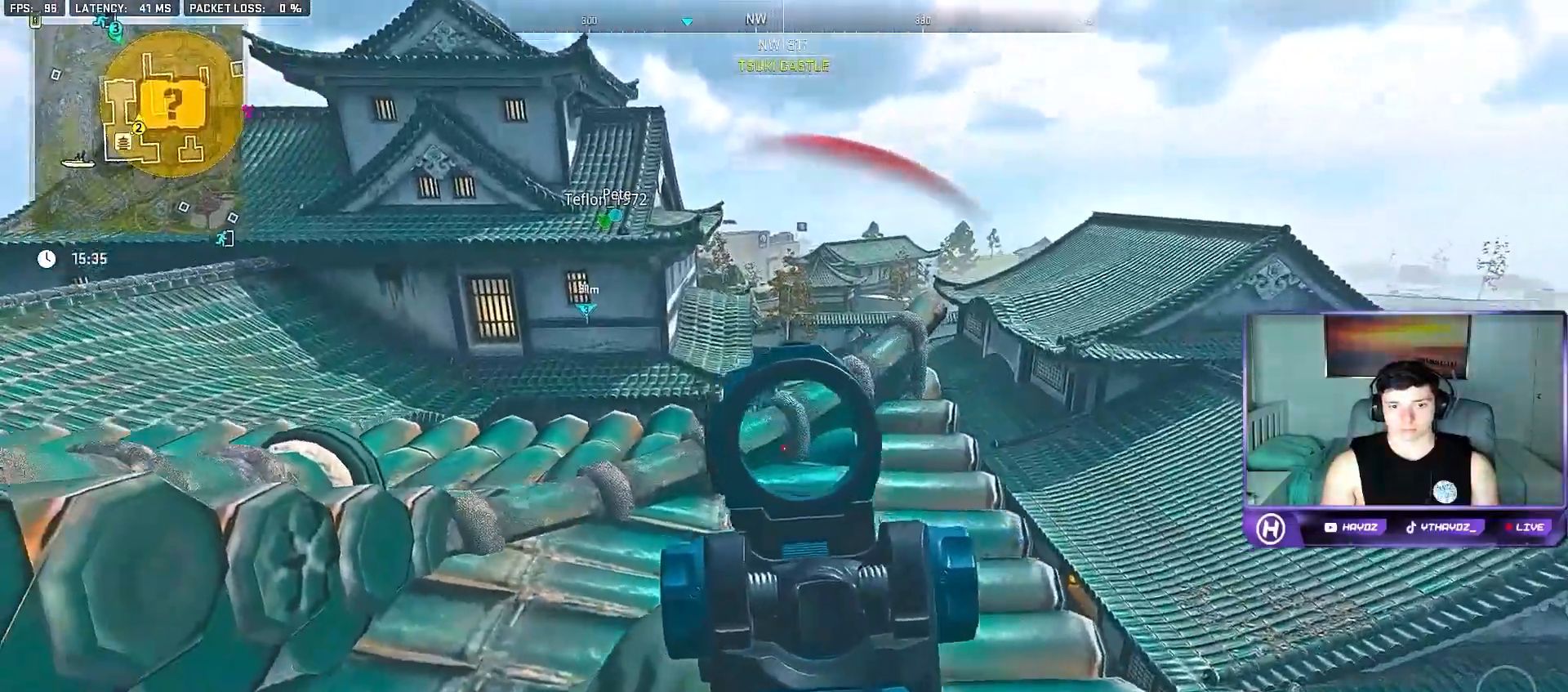
{"buttons": ["L2"], "left_stick": "up-right", "right_stick": "up-right", "events": [[133, "right_stick", "center"], [217, "left_stick", "up-right"], [317, "right_stick", "up-right"]]}
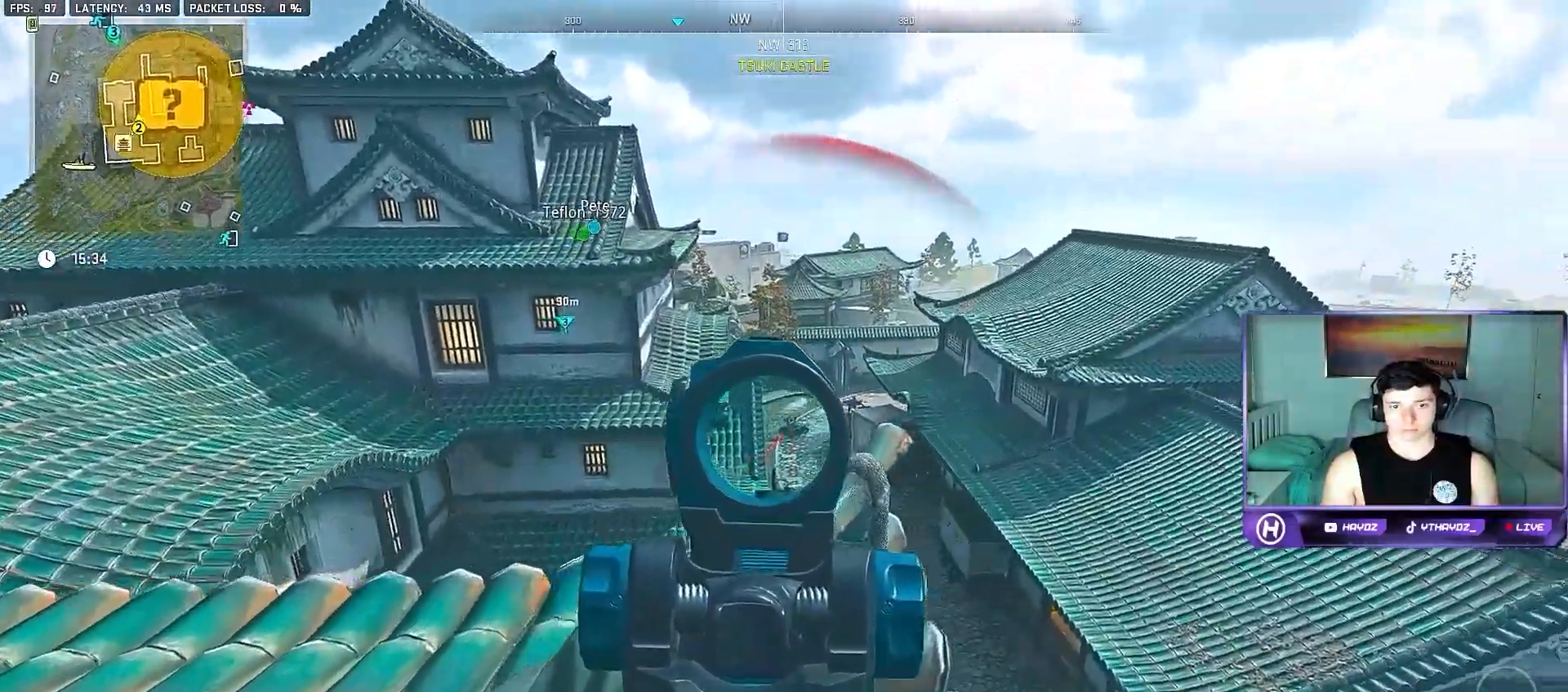
{"buttons": ["L2", "R2"], "left_stick": "down-left", "right_stick": "down", "events": [[100, "left_stick", "down"], [133, "right_stick", "center"], [300, "R2", "down"], [367, "left_stick", "down-left"], [483, "right_stick", "down"]]}
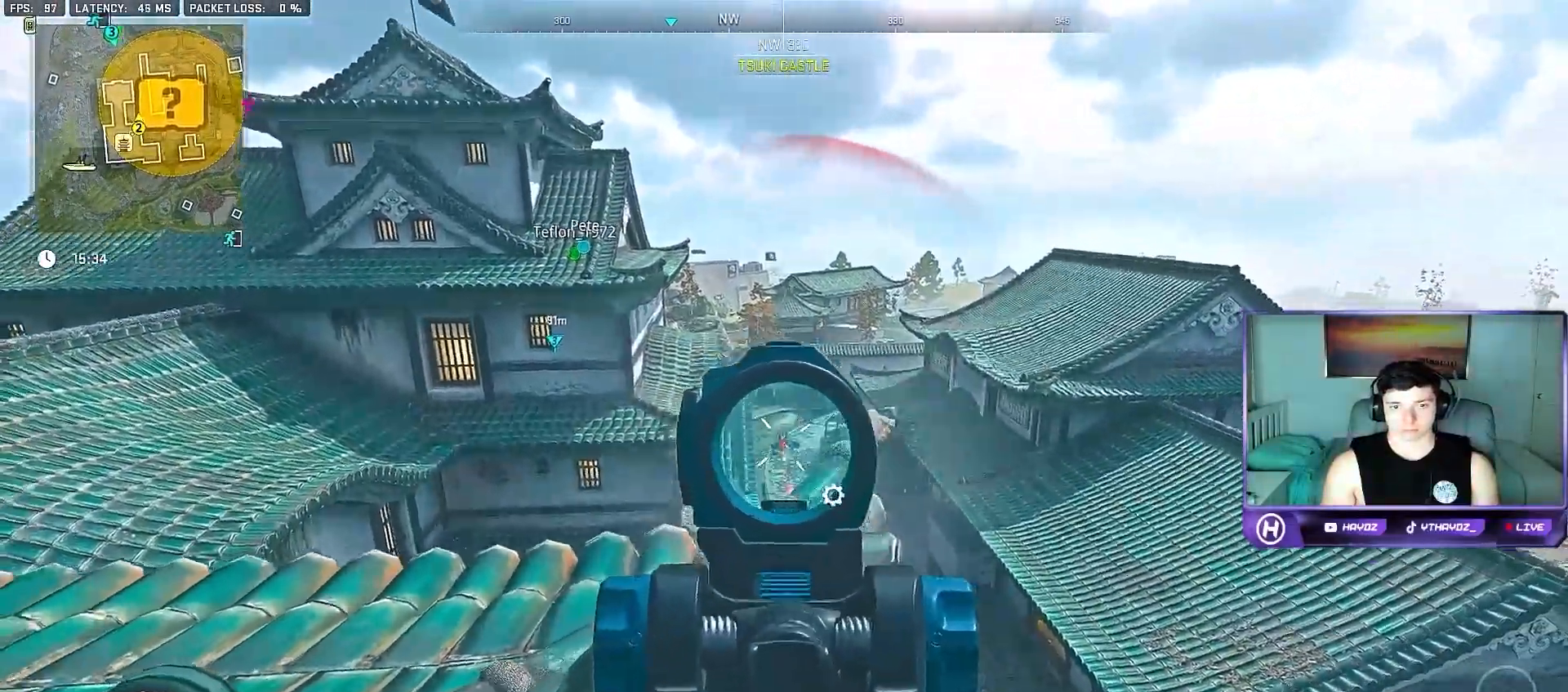
{"buttons": [], "left_stick": "down", "right_stick": "center", "events": [[17, "left_stick", "down"], [267, "R3", "down"], [300, "L2", "up"], [383, "R2", "up"], [383, "R3", "up"], [433, "right_stick", "center"]]}
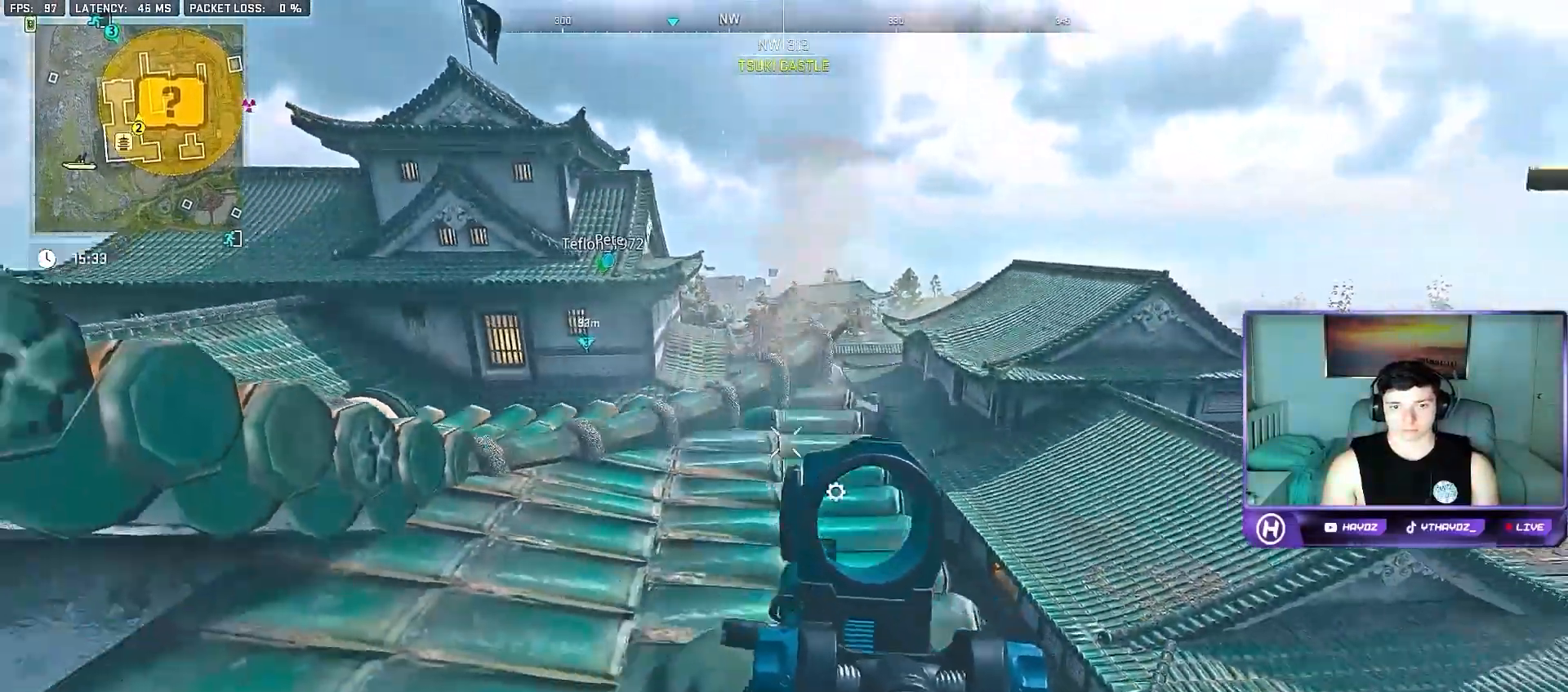
{"buttons": [], "left_stick": "left", "right_stick": "center", "events": [[500, "left_stick", "left"]]}
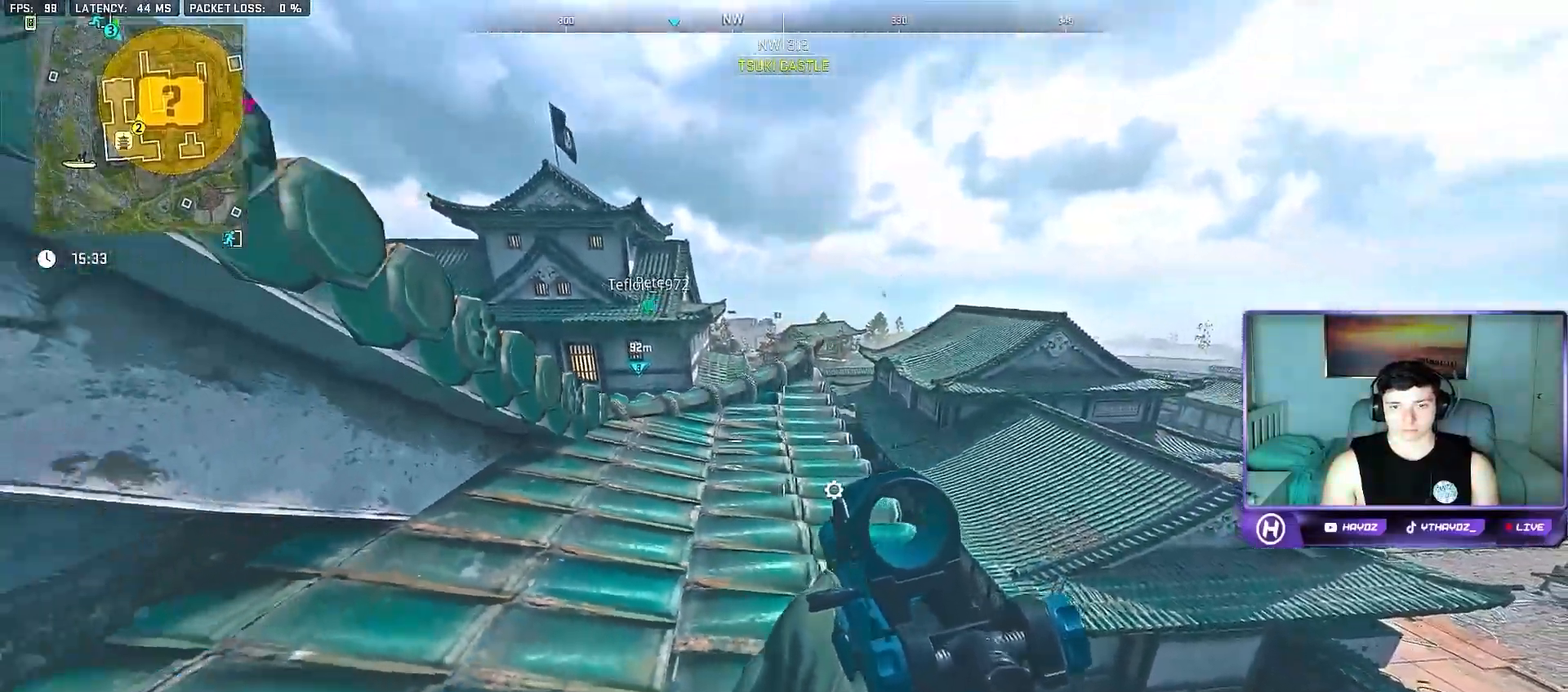
{"buttons": ["L3"], "left_stick": "up", "right_stick": "up", "events": [[17, "R1", "down"], [50, "left_stick", "up"], [150, "L3", "down"], [217, "right_stick", "up"], [283, "L3", "up"], [383, "L3", "down"], [483, "R1", "up"]]}
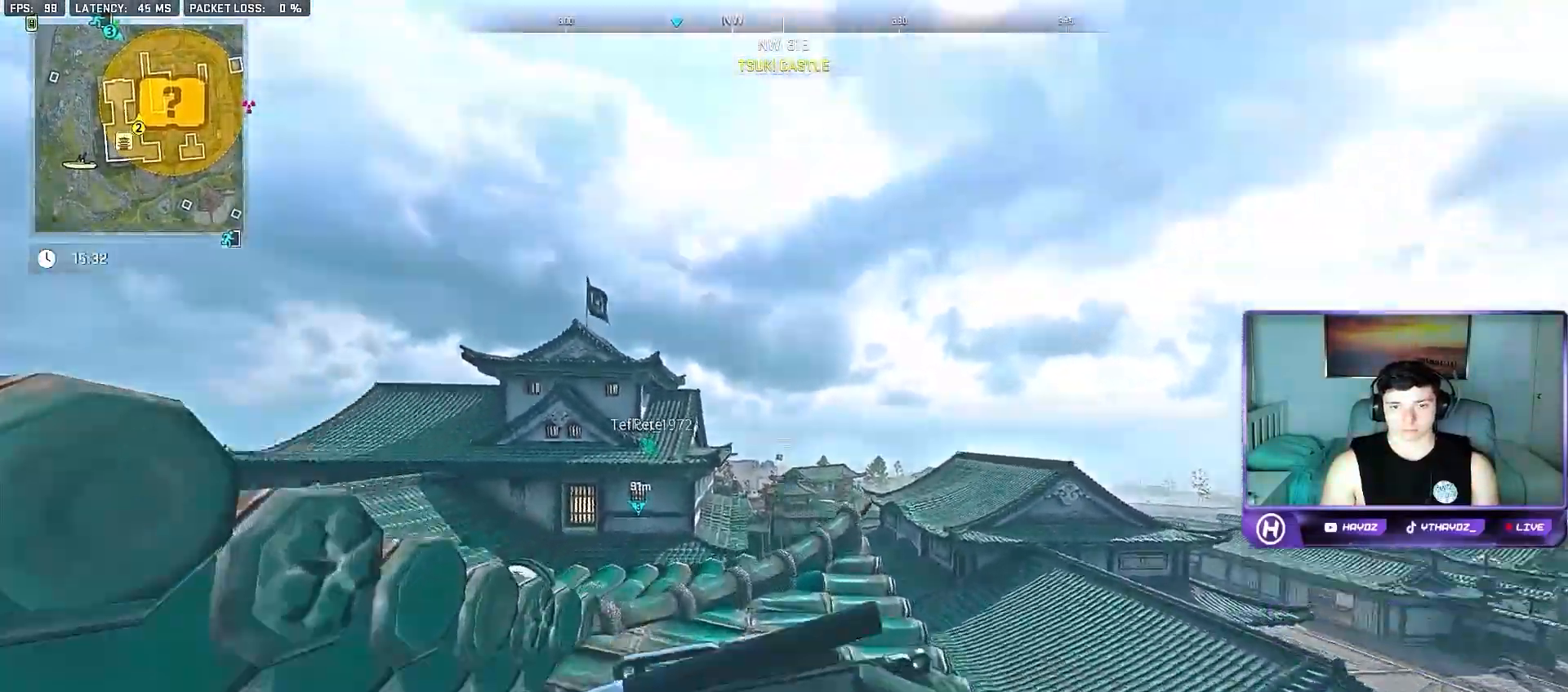
{"buttons": [], "left_stick": "down", "right_stick": "down", "events": [[17, "L3", "up"], [83, "right_stick", "center"], [100, "L3", "down"], [150, "A", "down"], [217, "L3", "up"], [250, "A", "up"], [300, "L3", "down"], [350, "left_stick", "up-left"], [417, "L3", "up"], [417, "right_stick", "down"], [500, "left_stick", "down"]]}
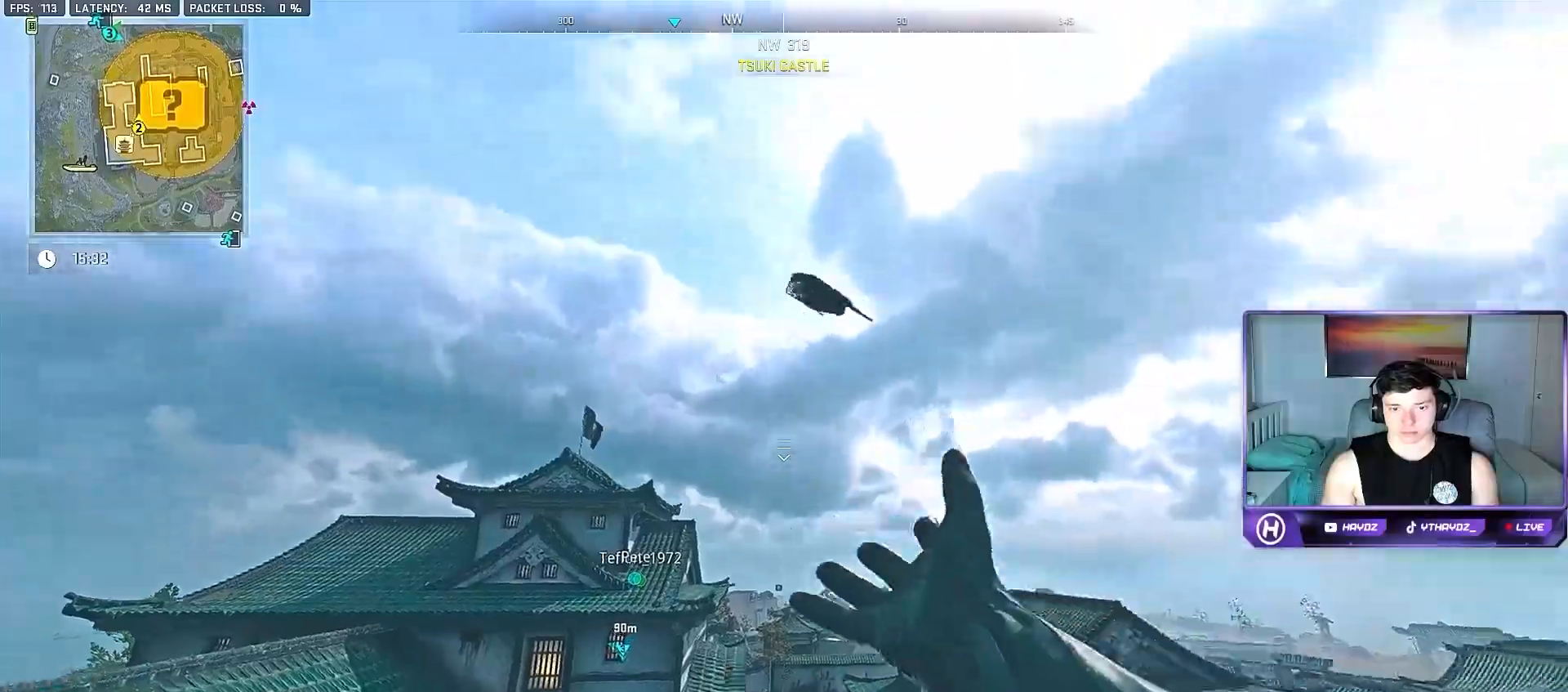
{"buttons": [], "left_stick": "down", "right_stick": "down", "events": [[150, "right_stick", "center"], [433, "right_stick", "down"]]}